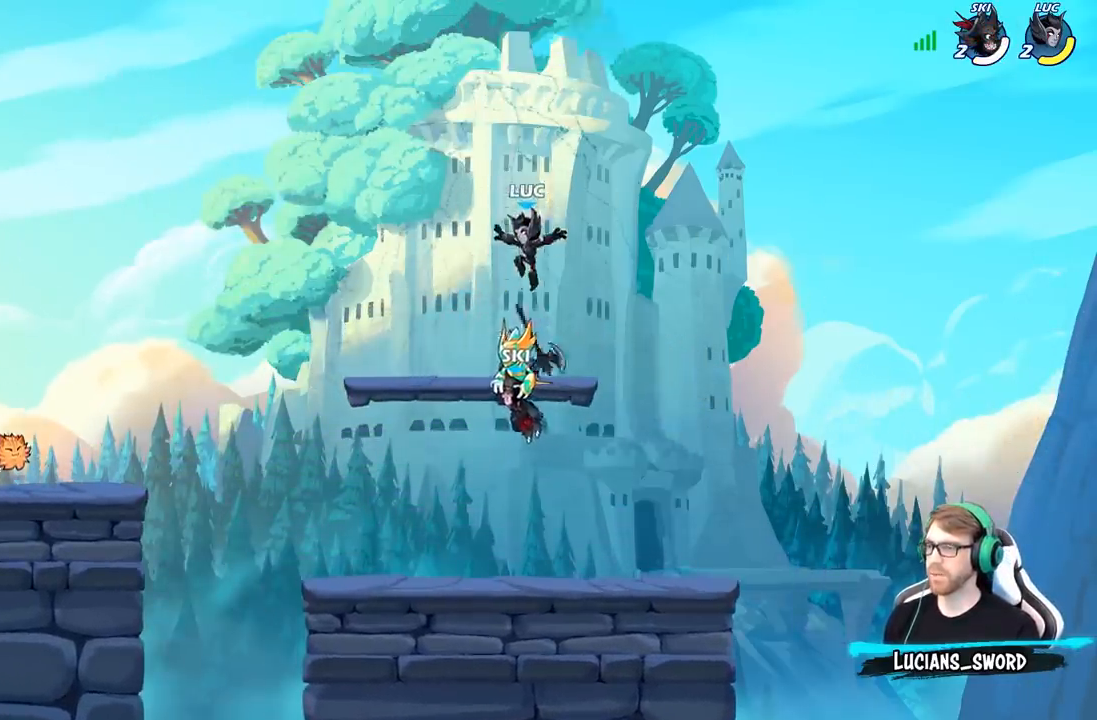
Gameplay with a controller (Xbox layout); each line is a JSON object with the inputs held at the frame after it. "events" lists button and stick changes between this image and that frame as [ms after this image, input, new state], when the widget could be followed in between.
{"buttons": [], "left_stick": "up", "right_stick": "center", "events": [[100, "R1", "down"], [117, "A", "down"], [117, "left_stick", "center"], [183, "R1", "up"], [233, "A", "up"], [333, "left_stick", "up"], [433, "R1", "down"], [500, "R1", "up"]]}
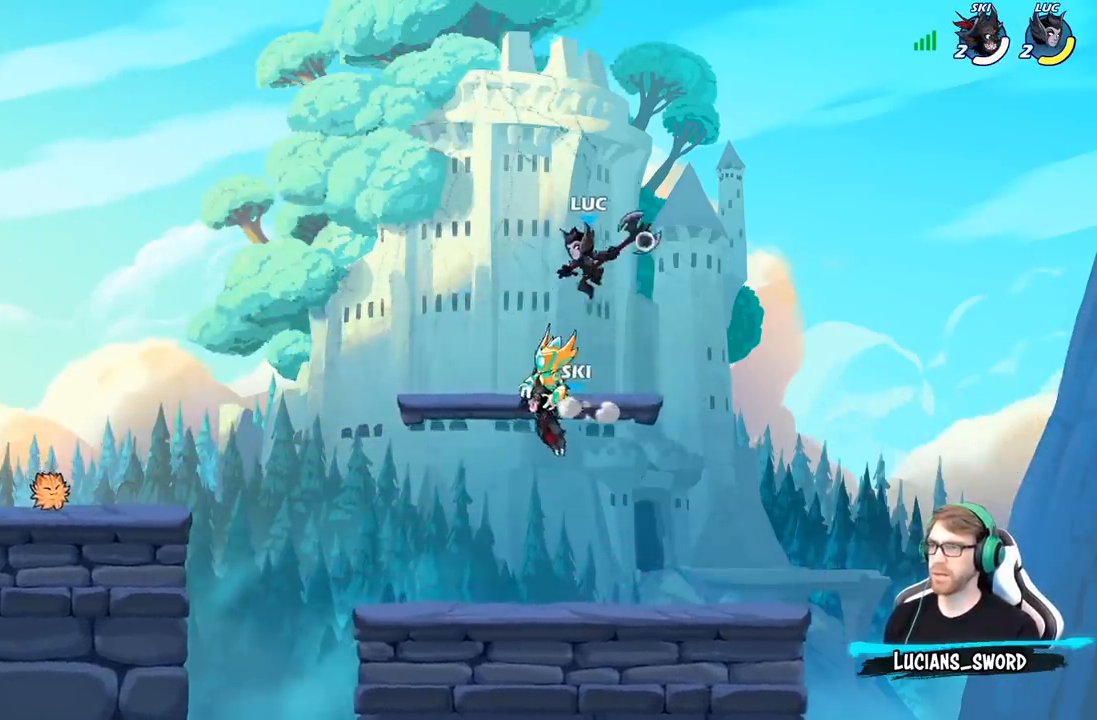
{"buttons": [], "left_stick": "right", "right_stick": "center", "events": [[67, "left_stick", "center"], [417, "left_stick", "right"]]}
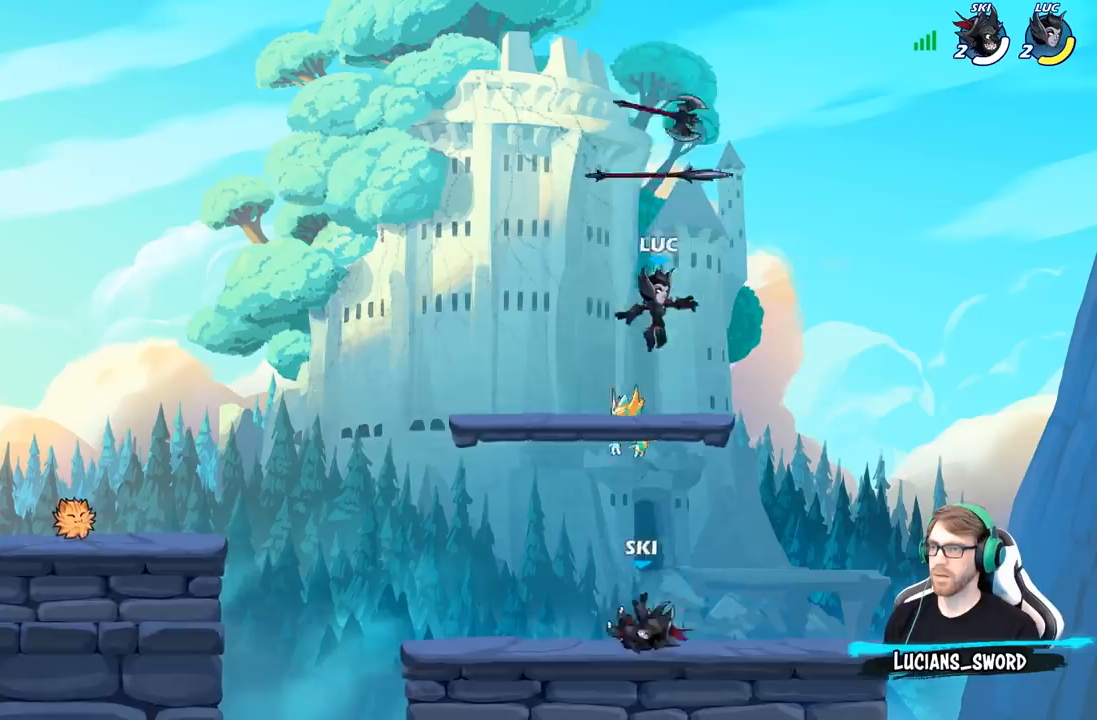
{"buttons": [], "left_stick": "down-left", "right_stick": "center", "events": [[217, "R1", "down"], [233, "left_stick", "up-left"], [250, "A", "down"], [350, "R1", "up"], [383, "A", "up"], [450, "left_stick", "down-left"]]}
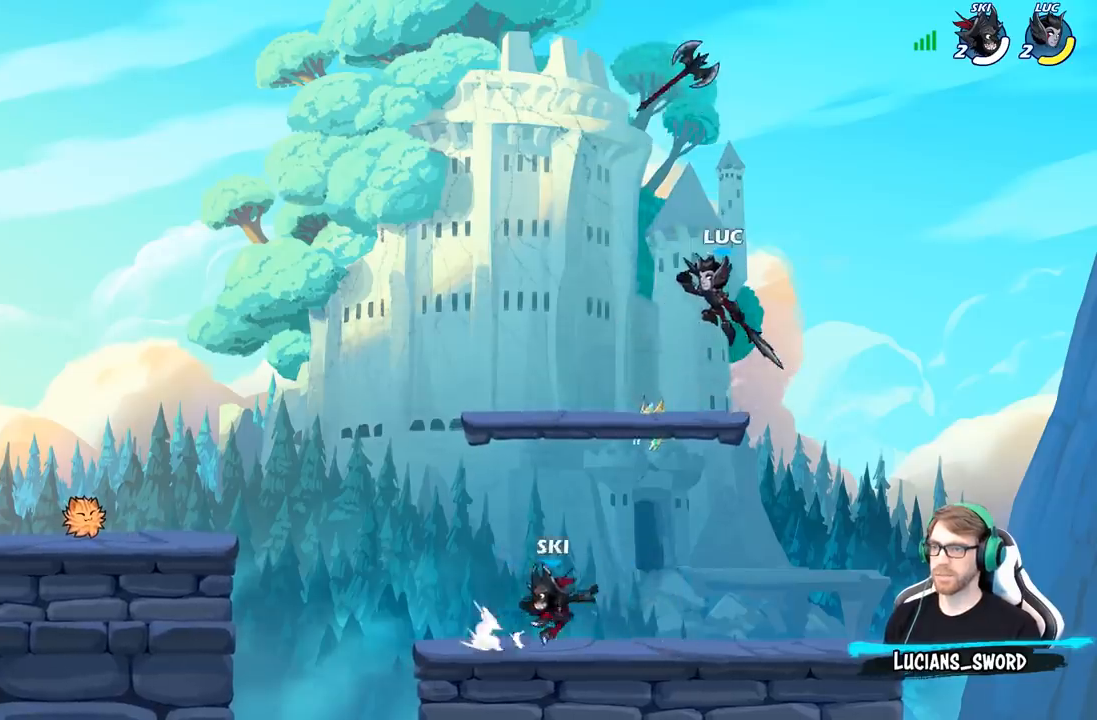
{"buttons": [], "left_stick": "right", "right_stick": "center", "events": [[200, "left_stick", "left"], [317, "R2", "down"], [450, "left_stick", "right"], [467, "R2", "up"]]}
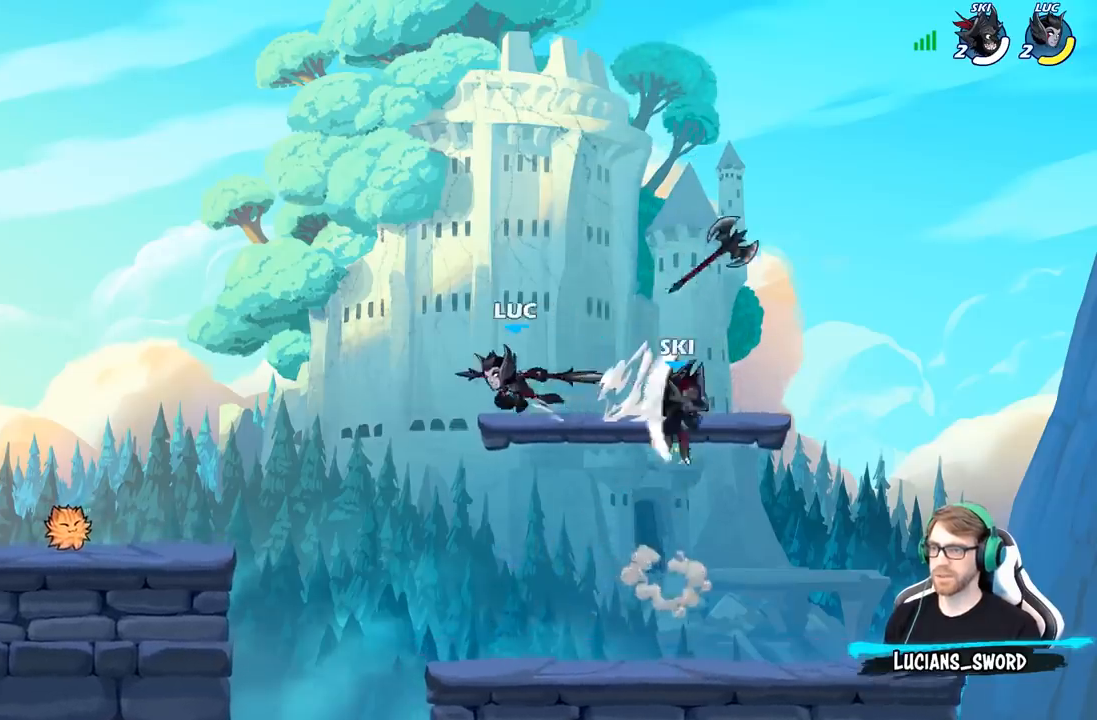
{"buttons": [], "left_stick": "center", "right_stick": "center", "events": [[33, "R2", "down"], [233, "R2", "up"], [233, "left_stick", "left"], [350, "left_stick", "center"]]}
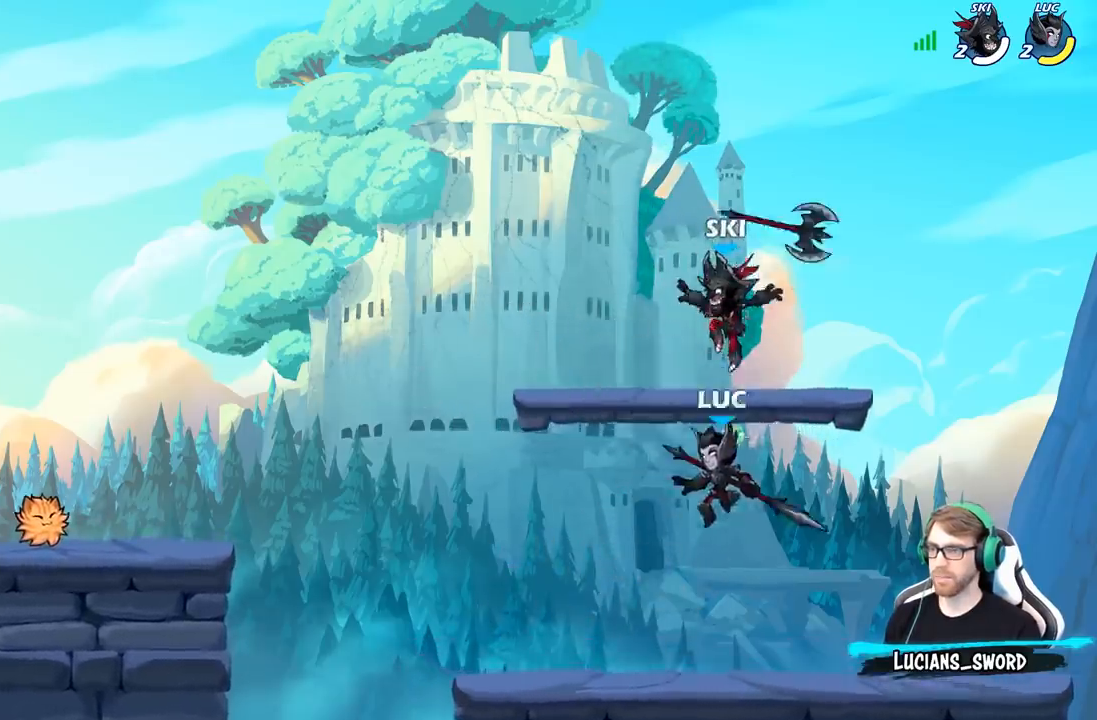
{"buttons": [], "left_stick": "left", "right_stick": "center", "events": [[133, "A", "down"], [167, "X", "down"], [233, "A", "up"], [233, "X", "up"], [300, "left_stick", "left"]]}
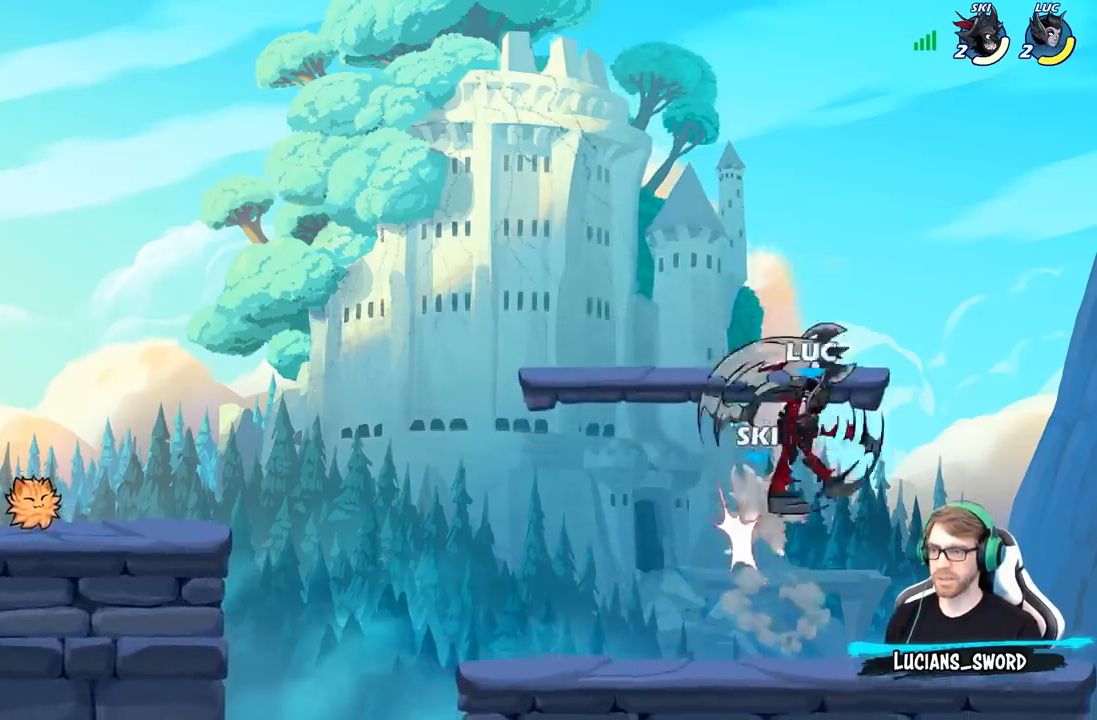
{"buttons": ["X"], "left_stick": "left", "right_stick": "center", "events": [[233, "left_stick", "down-left"], [417, "left_stick", "left"], [450, "X", "down"]]}
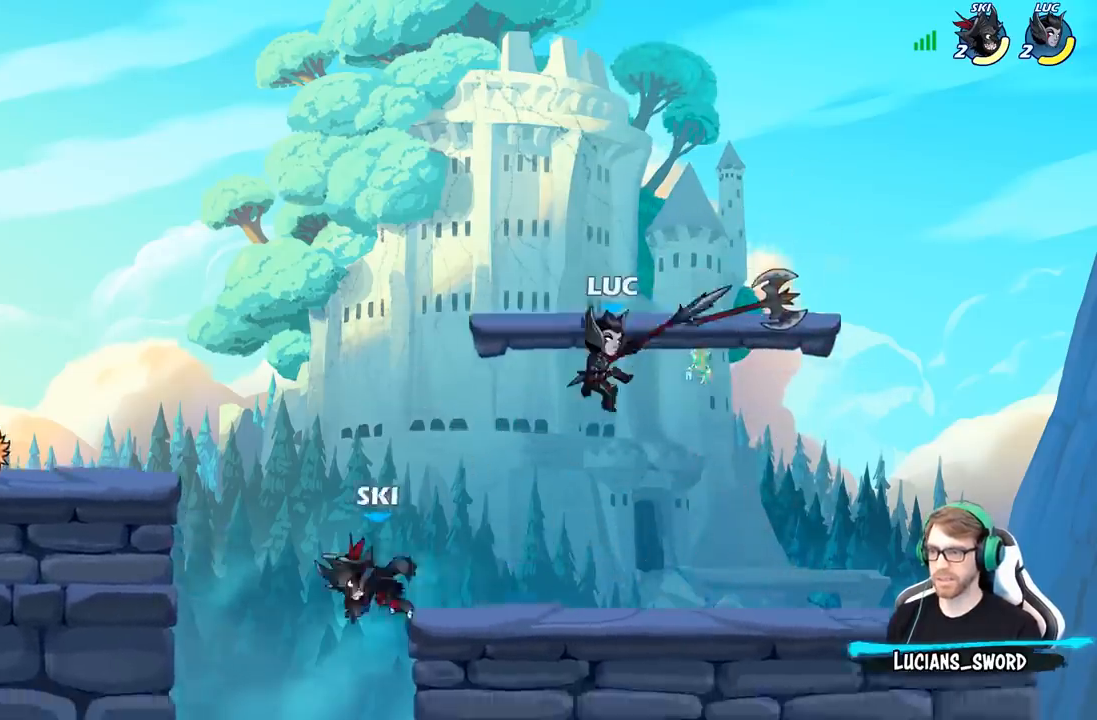
{"buttons": [], "left_stick": "down-left", "right_stick": "center", "events": [[33, "X", "up"], [450, "left_stick", "down-left"]]}
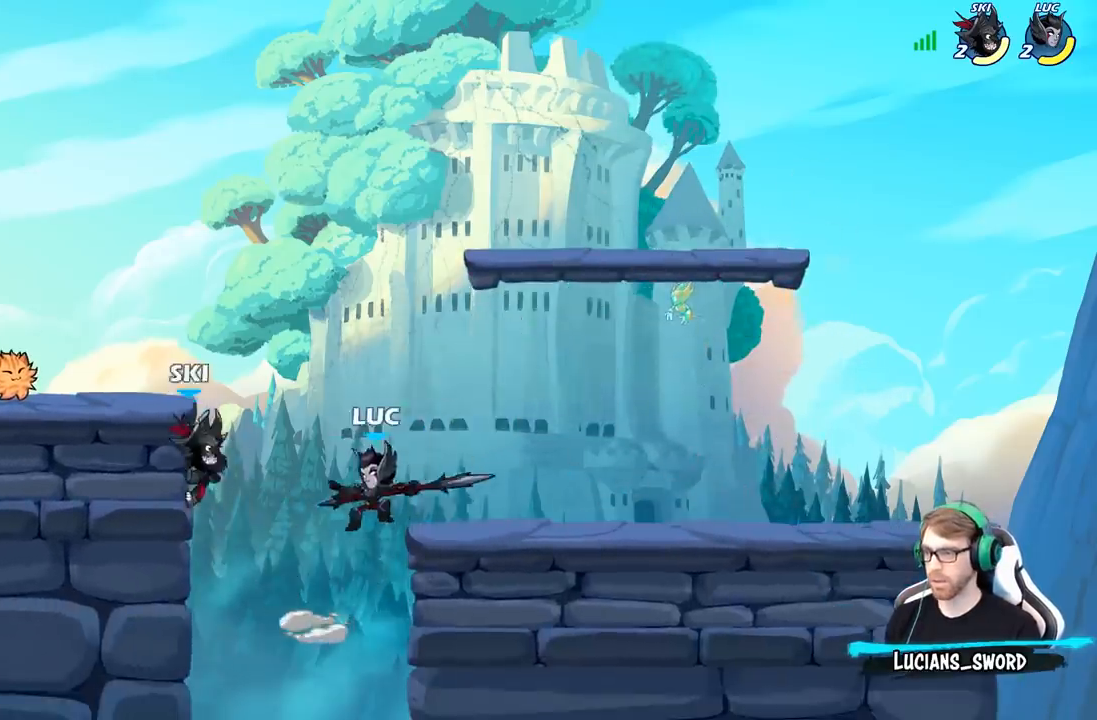
{"buttons": [], "left_stick": "up-left", "right_stick": "center", "events": [[117, "A", "down"], [117, "left_stick", "up-right"], [167, "B", "down"], [200, "A", "up"], [283, "left_stick", "up-left"], [500, "B", "up"]]}
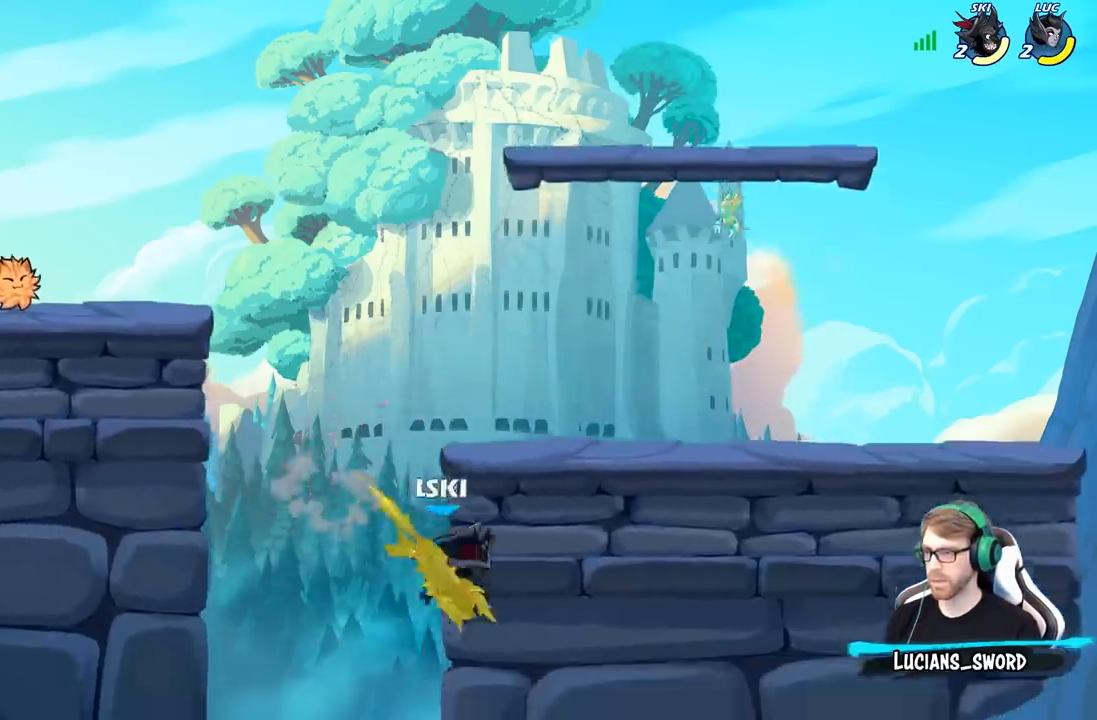
{"buttons": ["A"], "left_stick": "up-right", "right_stick": "center", "events": [[133, "left_stick", "up-right"], [350, "A", "down"]]}
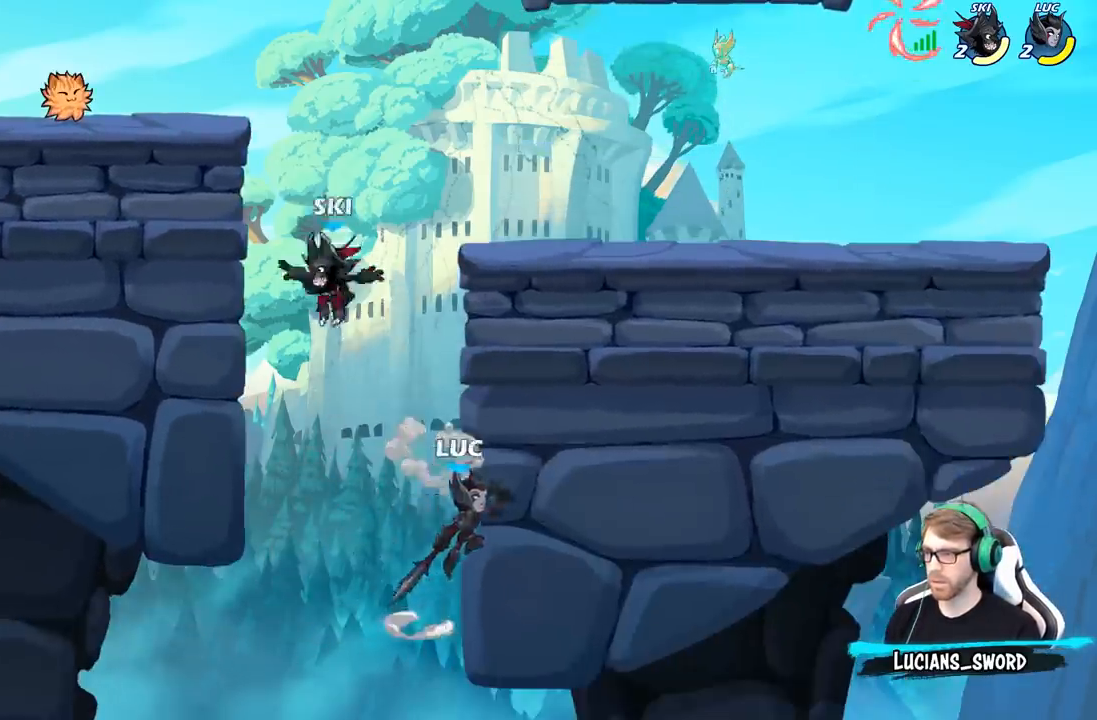
{"buttons": [], "left_stick": "up-left", "right_stick": "center", "events": [[17, "A", "up"], [483, "left_stick", "up-left"]]}
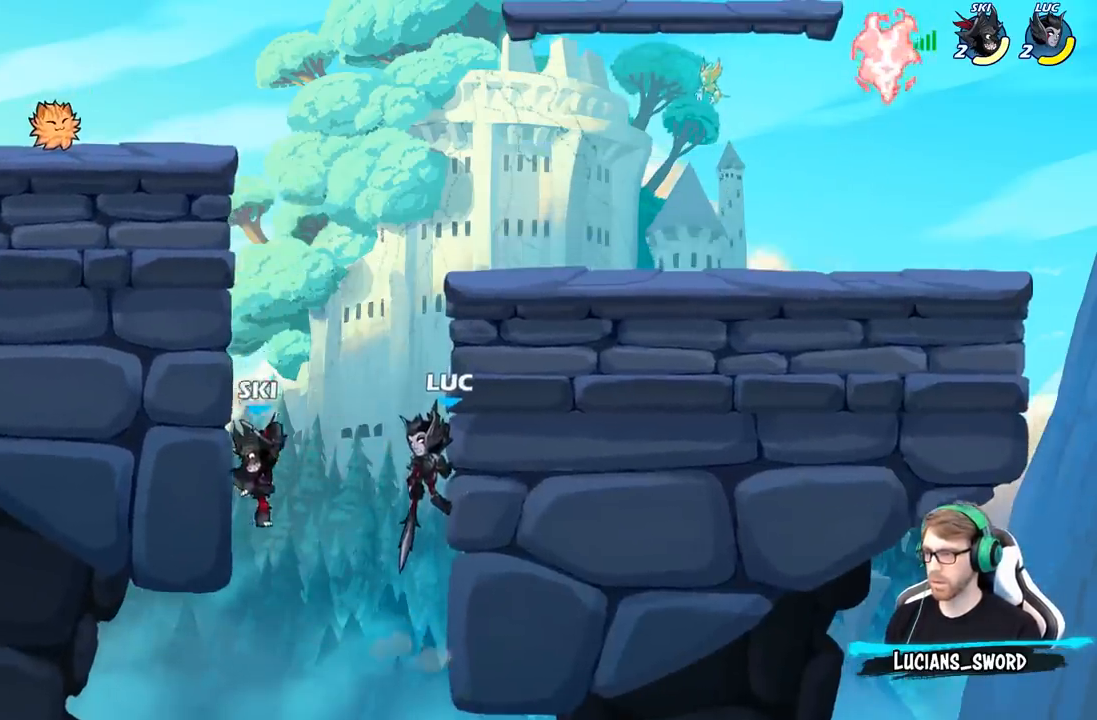
{"buttons": [], "left_stick": "up-right", "right_stick": "center", "events": [[100, "left_stick", "down-left"], [133, "X", "down"], [217, "X", "up"], [400, "left_stick", "up-right"]]}
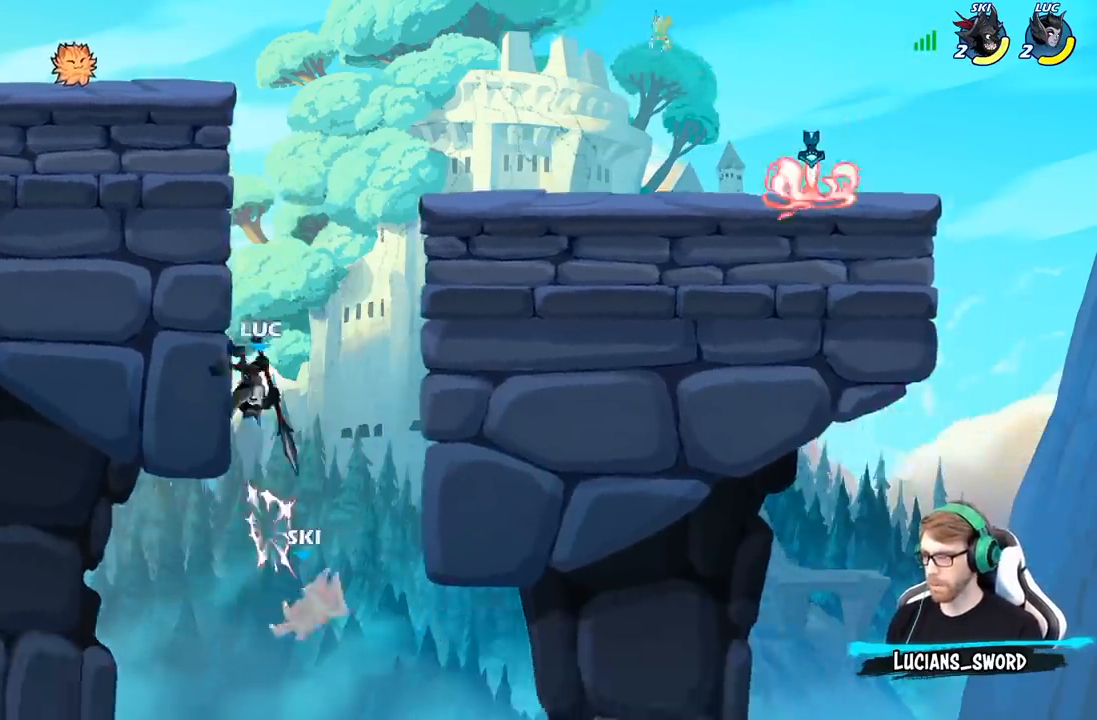
{"buttons": [], "left_stick": "up-left", "right_stick": "center", "events": [[117, "left_stick", "up-left"]]}
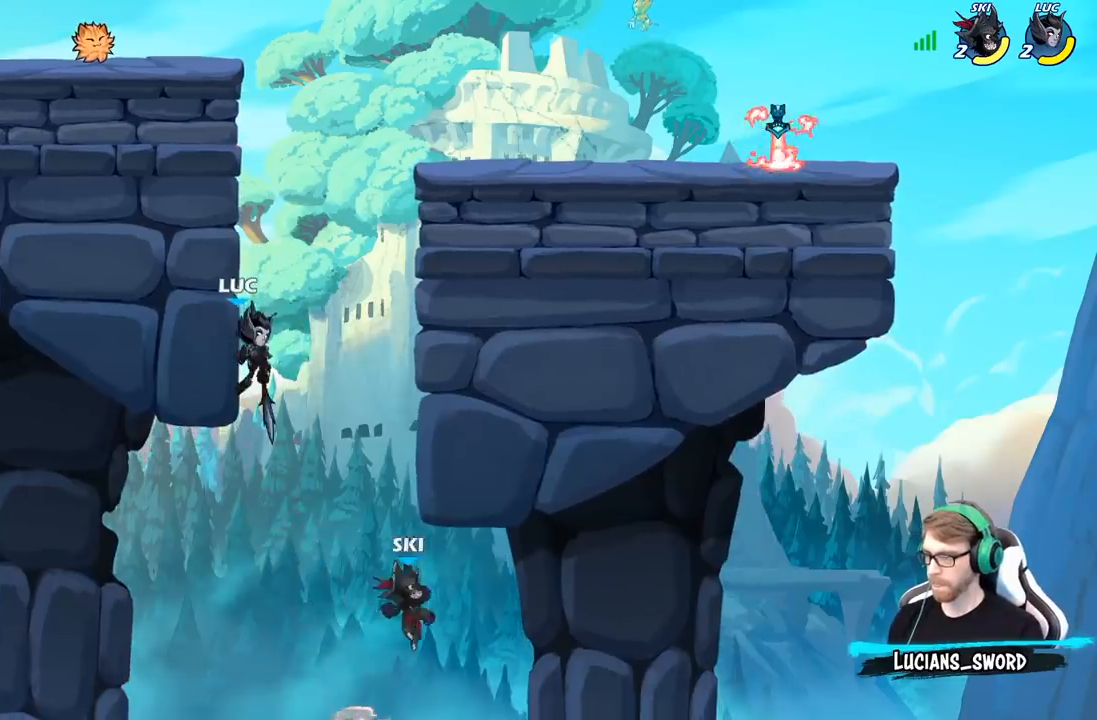
{"buttons": [], "left_stick": "down", "right_stick": "center", "events": [[83, "left_stick", "up-right"], [217, "left_stick", "left"], [300, "A", "down"], [333, "left_stick", "down"], [400, "X", "down"], [417, "A", "up"], [417, "right_stick", "down-left"], [500, "X", "up"], [500, "right_stick", "center"]]}
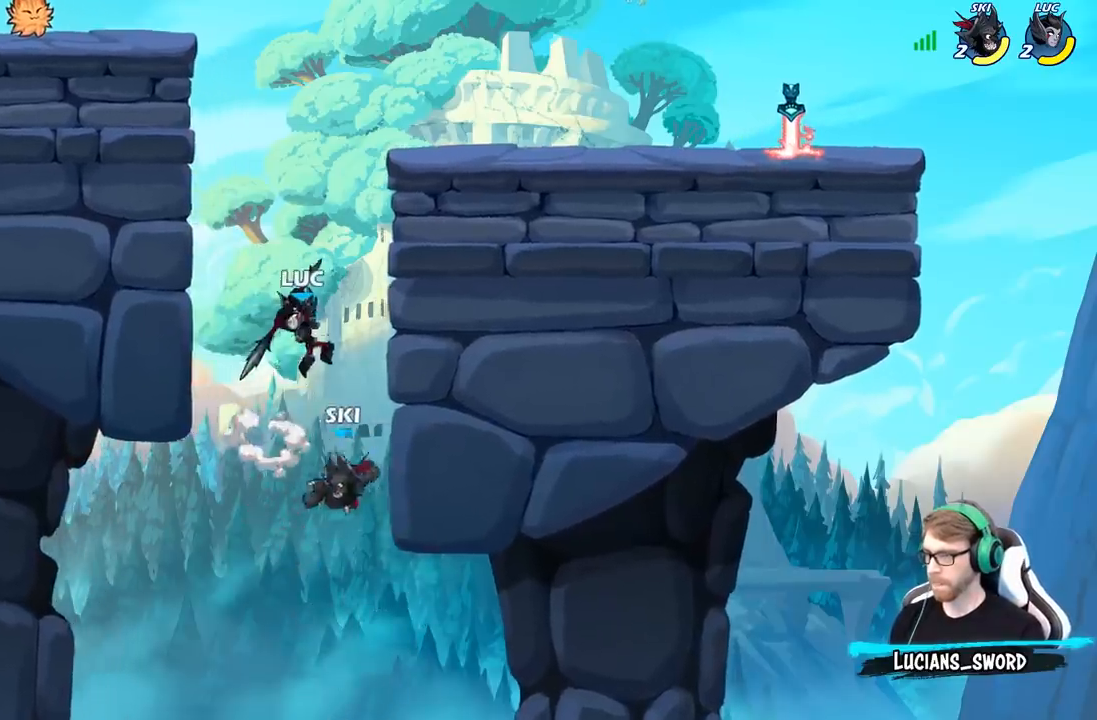
{"buttons": [], "left_stick": "right", "right_stick": "center", "events": [[50, "left_stick", "down-right"], [217, "left_stick", "right"]]}
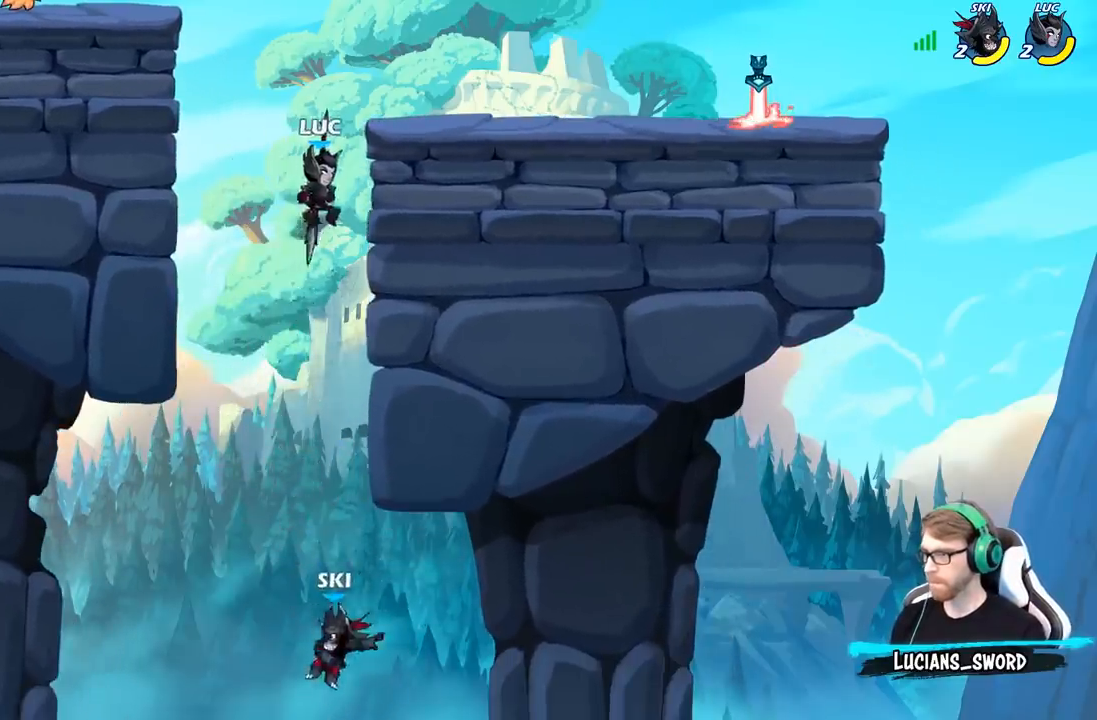
{"buttons": ["A"], "left_stick": "up-left", "right_stick": "center", "events": [[183, "left_stick", "up-left"], [350, "left_stick", "down-left"], [467, "A", "down"], [500, "left_stick", "up-left"]]}
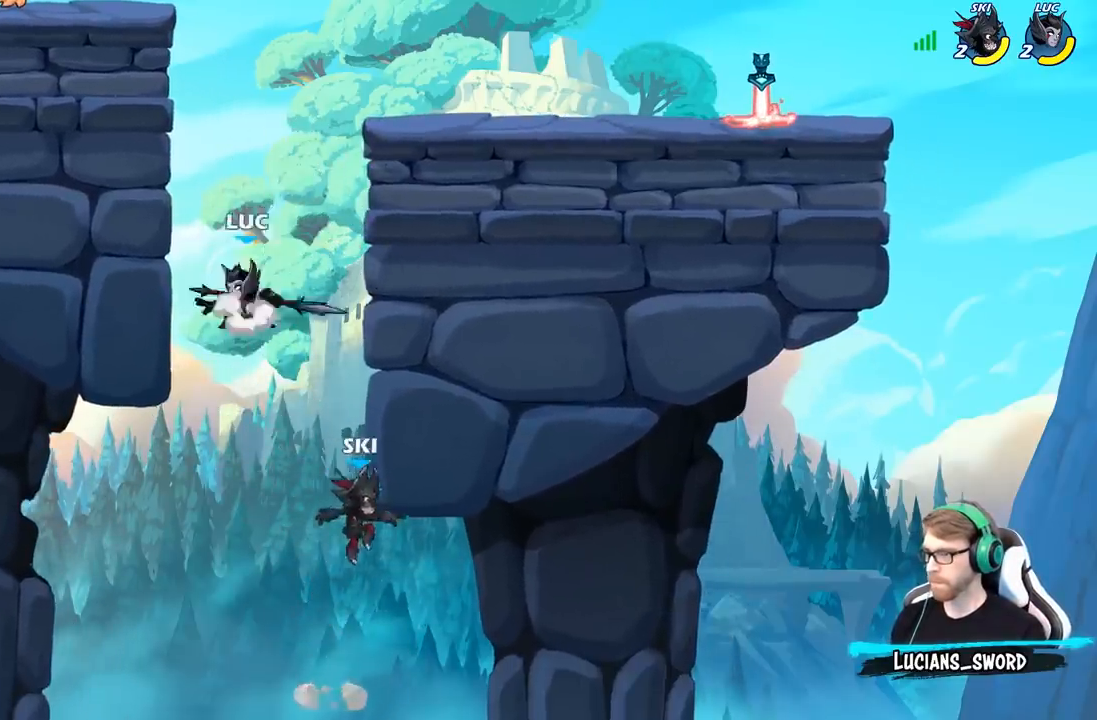
{"buttons": ["X"], "left_stick": "down-left", "right_stick": "center", "events": [[100, "A", "up"], [200, "left_stick", "right"], [317, "left_stick", "down-left"], [483, "X", "down"]]}
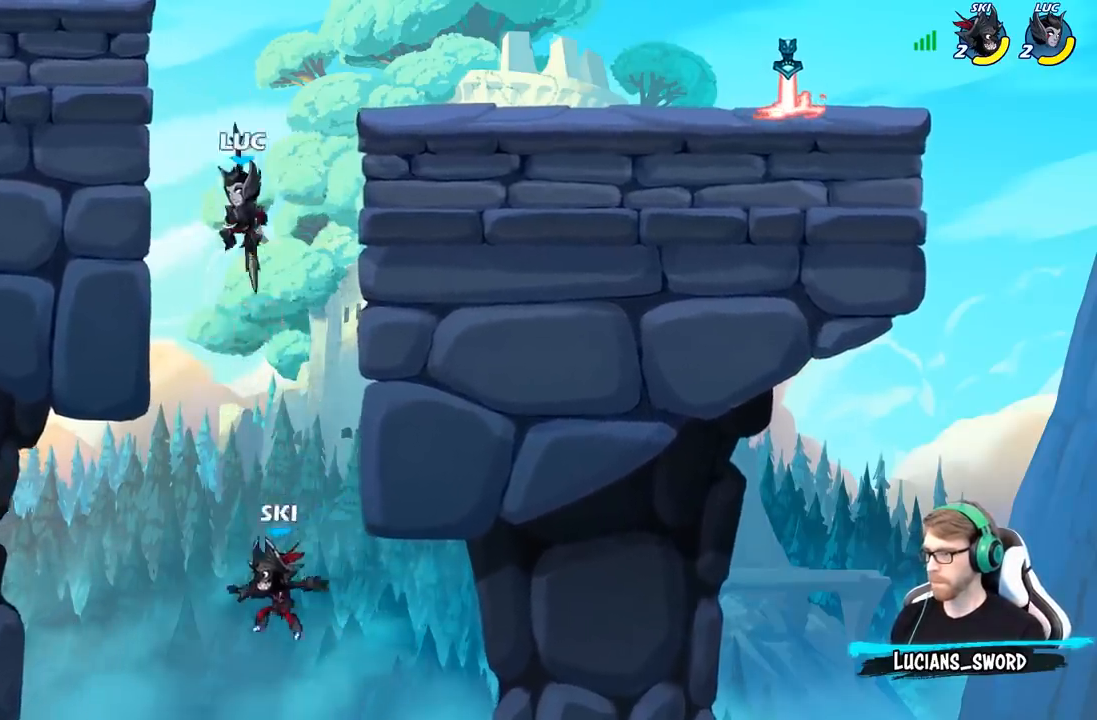
{"buttons": [], "left_stick": "up-right", "right_stick": "center", "events": [[83, "X", "up"], [300, "left_stick", "up-left"], [417, "left_stick", "up-right"]]}
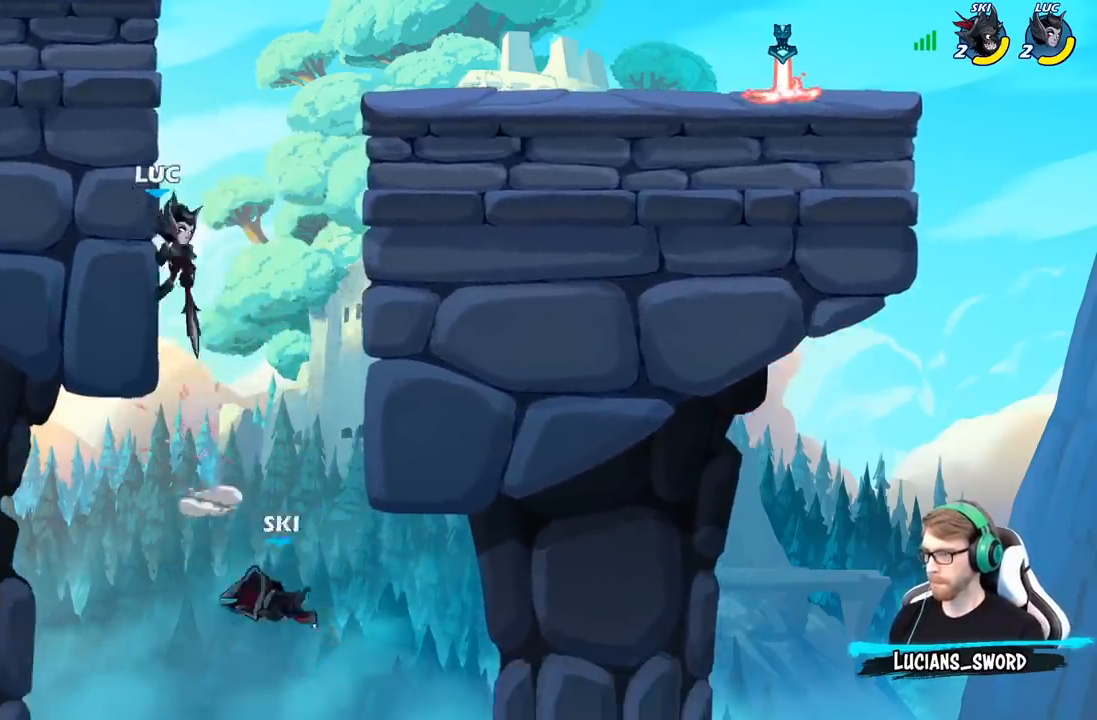
{"buttons": [], "left_stick": "down-right", "right_stick": "center", "events": [[267, "left_stick", "down"], [350, "X", "down"], [450, "X", "up"], [450, "left_stick", "down-right"]]}
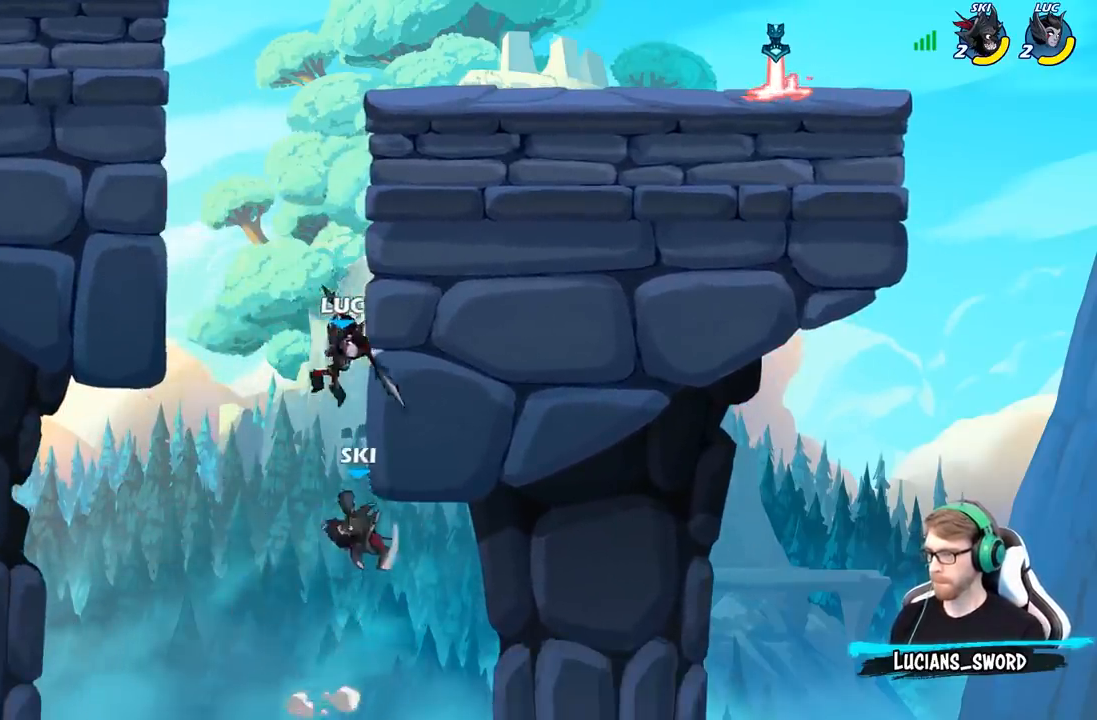
{"buttons": [], "left_stick": "up-right", "right_stick": "center", "events": [[167, "left_stick", "up-right"]]}
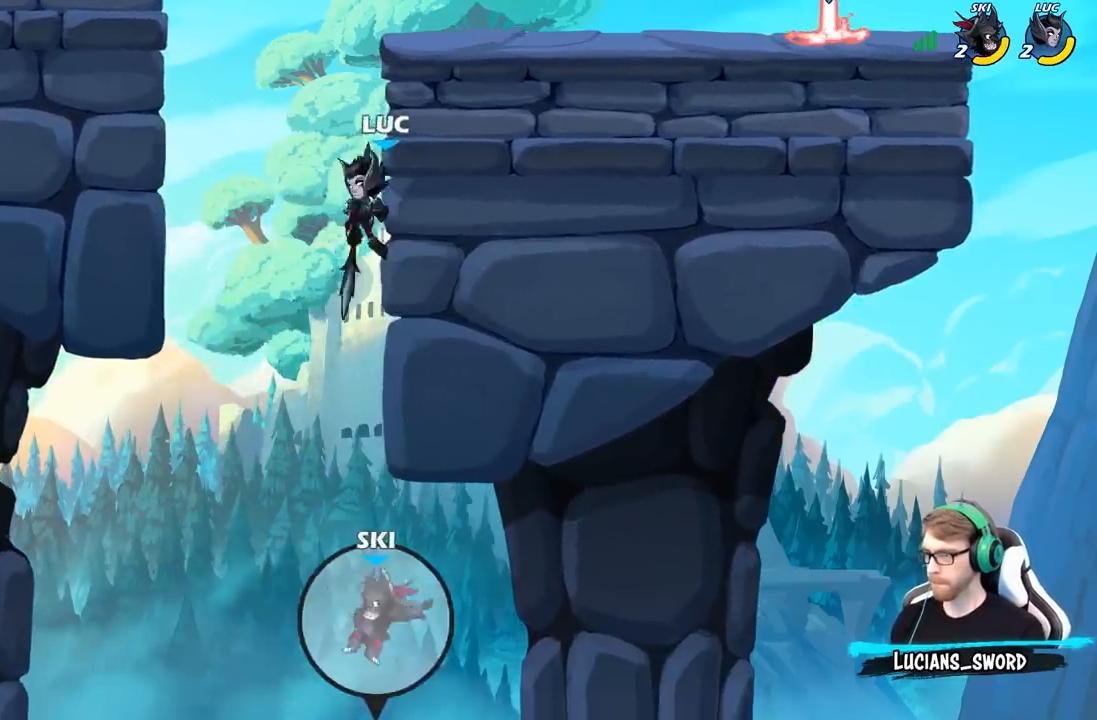
{"buttons": [], "left_stick": "down-left", "right_stick": "center", "events": [[33, "A", "down"], [33, "left_stick", "up-left"], [183, "A", "up"], [233, "left_stick", "left"], [400, "left_stick", "down-left"]]}
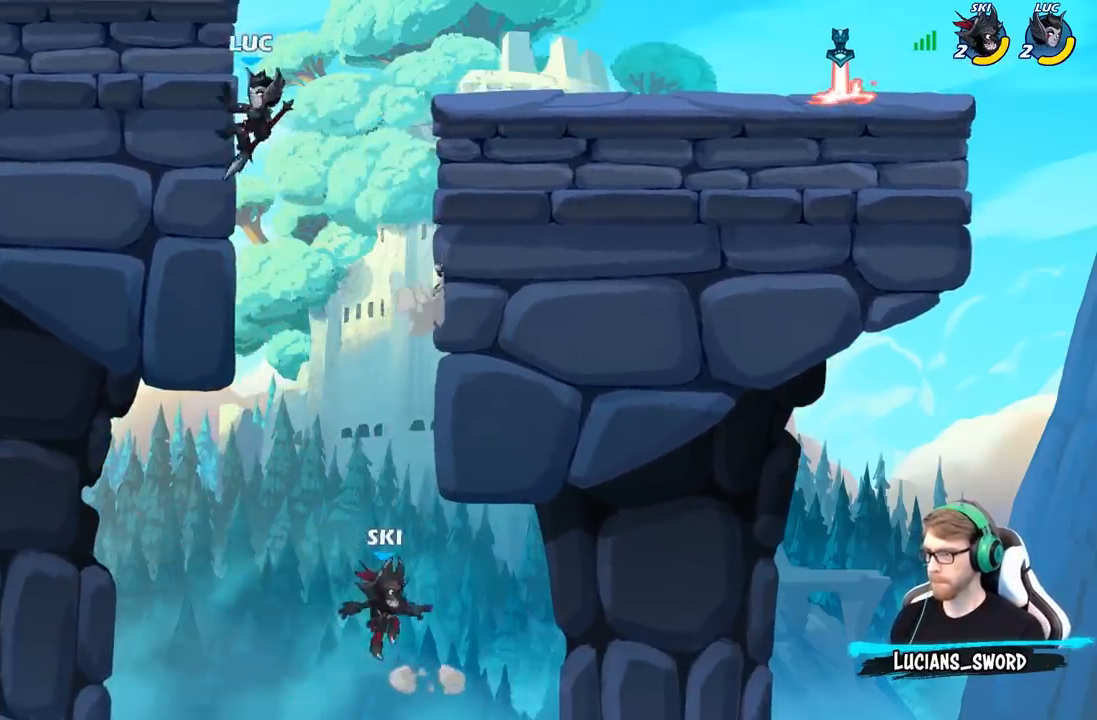
{"buttons": [], "left_stick": "down", "right_stick": "center", "events": [[83, "left_stick", "right"], [283, "left_stick", "down"], [383, "X", "down"], [483, "X", "up"]]}
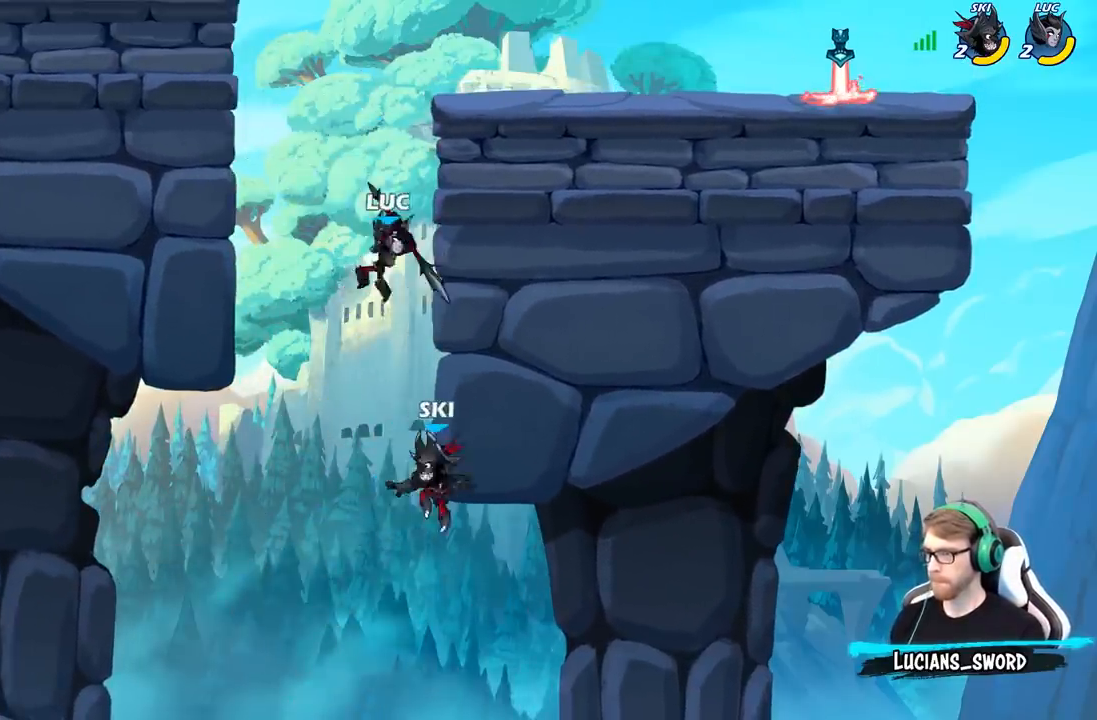
{"buttons": [], "left_stick": "left", "right_stick": "center", "events": [[17, "left_stick", "down-right"], [167, "left_stick", "right"], [350, "left_stick", "up"], [467, "left_stick", "left"]]}
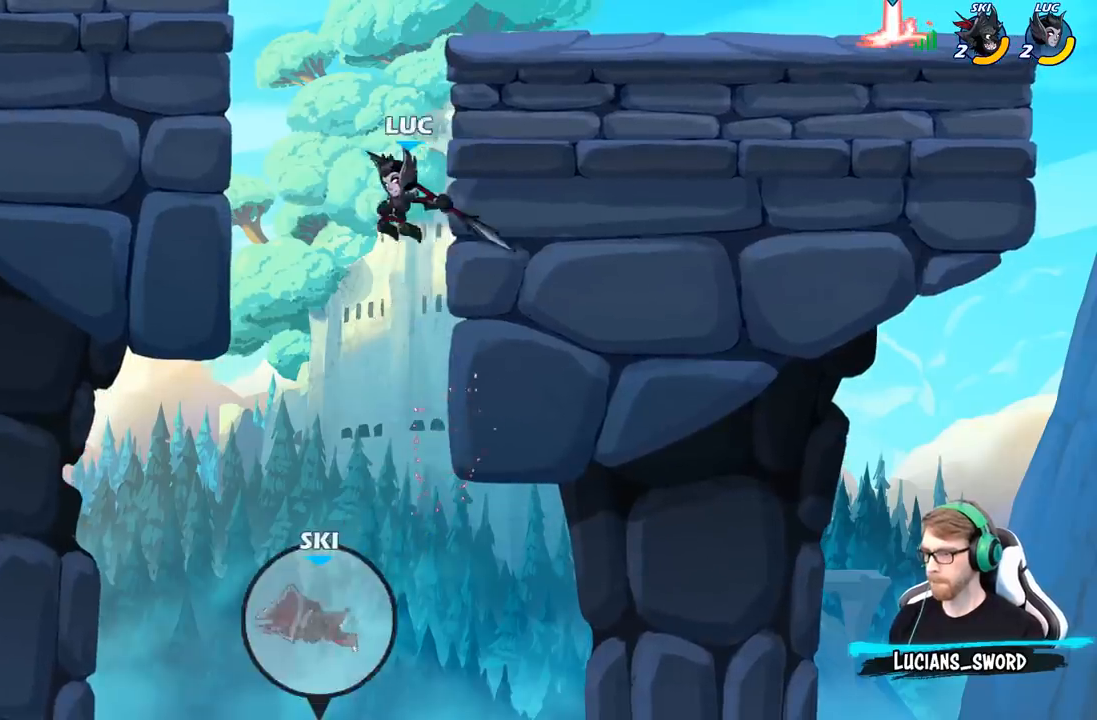
{"buttons": [], "left_stick": "down", "right_stick": "center", "events": [[233, "A", "down"], [333, "A", "up"], [400, "left_stick", "up-right"], [500, "left_stick", "down"]]}
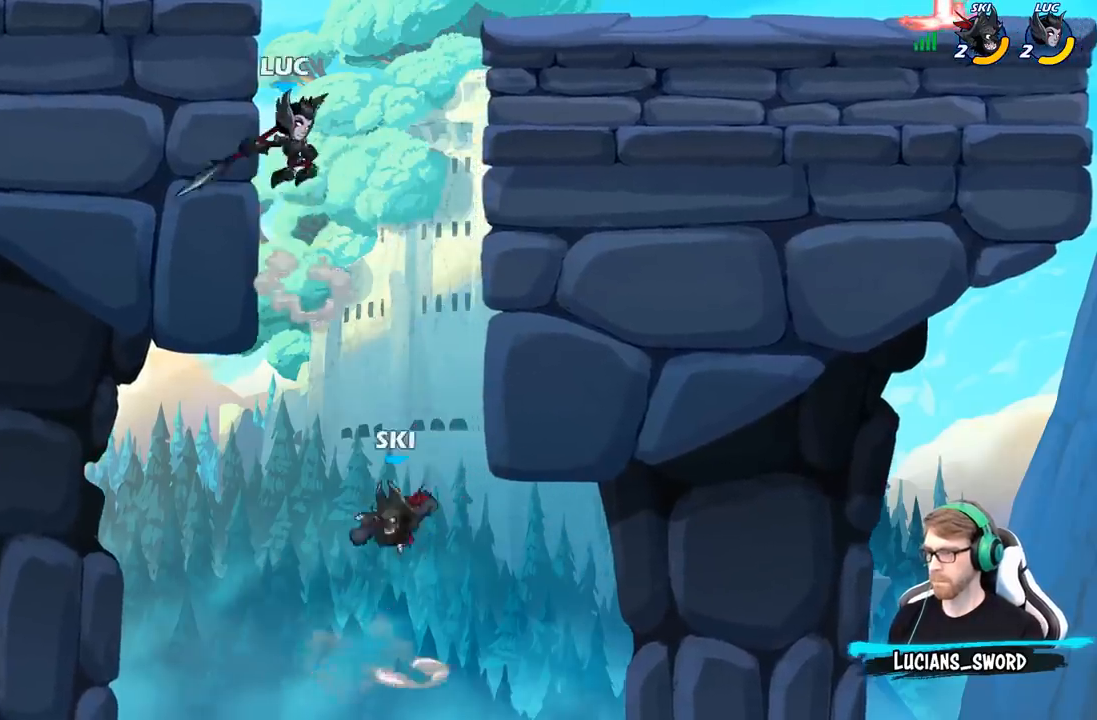
{"buttons": [], "left_stick": "up-right", "right_stick": "center", "events": [[133, "X", "down"], [200, "X", "up"], [250, "L3", "down"], [267, "left_stick", "left"], [333, "L3", "up"], [333, "left_stick", "up-left"], [483, "left_stick", "up-right"]]}
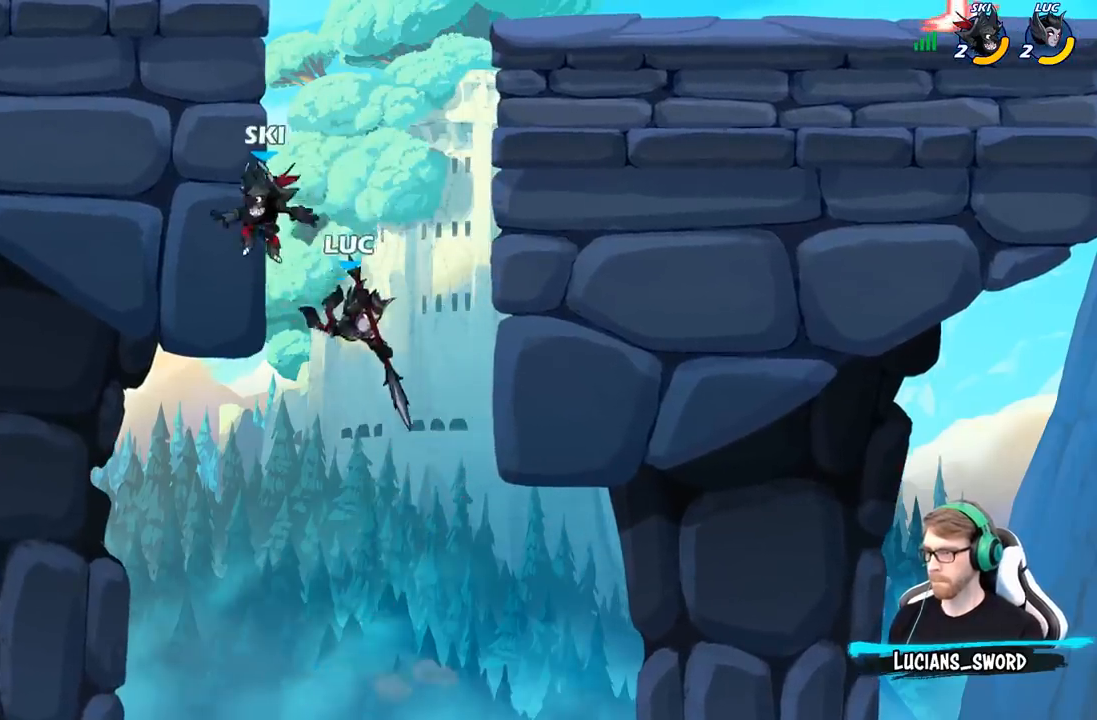
{"buttons": ["B"], "left_stick": "up-right", "right_stick": "center", "events": [[183, "A", "down"], [267, "B", "down"], [283, "A", "up"], [283, "left_stick", "up-left"], [467, "left_stick", "up-right"]]}
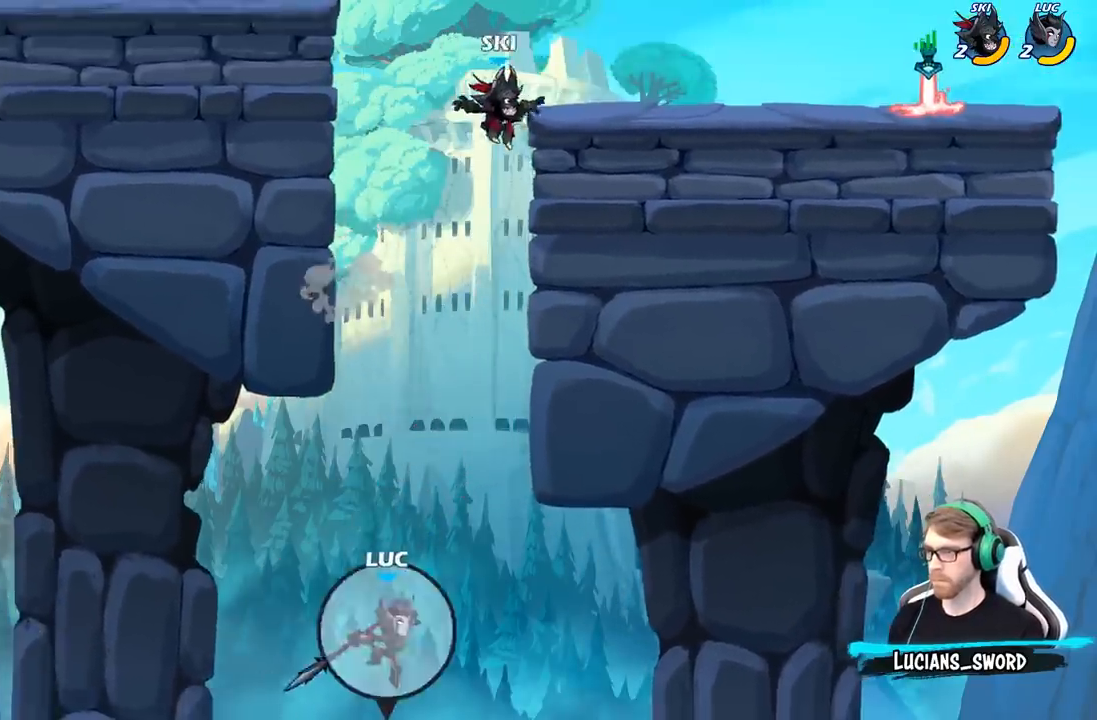
{"buttons": [], "left_stick": "right", "right_stick": "center", "events": [[67, "B", "up"], [150, "left_stick", "center"], [500, "left_stick", "right"]]}
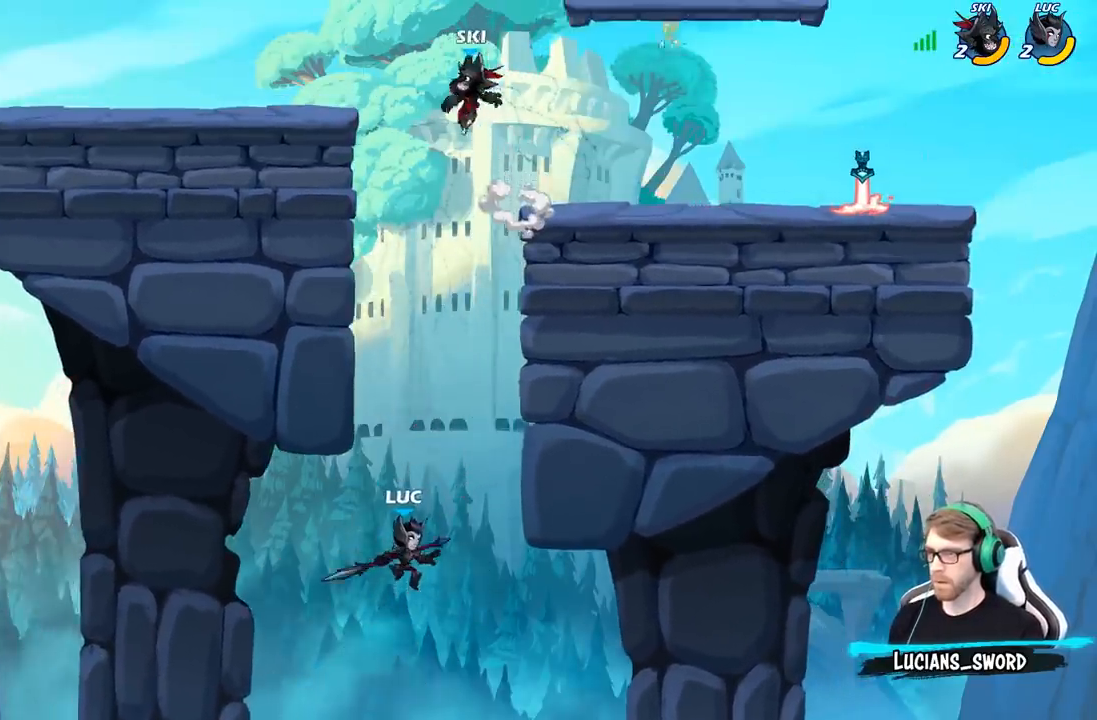
{"buttons": [], "left_stick": "up-right", "right_stick": "center", "events": [[150, "A", "down"], [183, "left_stick", "up-right"], [383, "A", "up"]]}
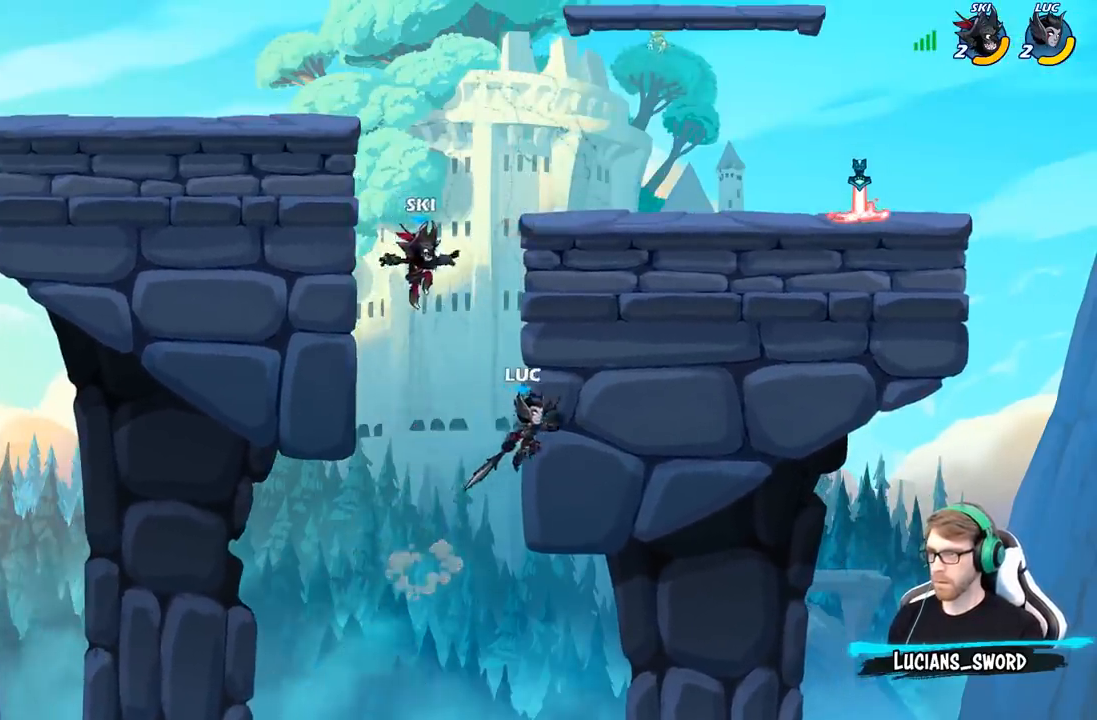
{"buttons": ["R2"], "left_stick": "up-left", "right_stick": "center", "events": [[67, "left_stick", "up-left"], [117, "R2", "down"]]}
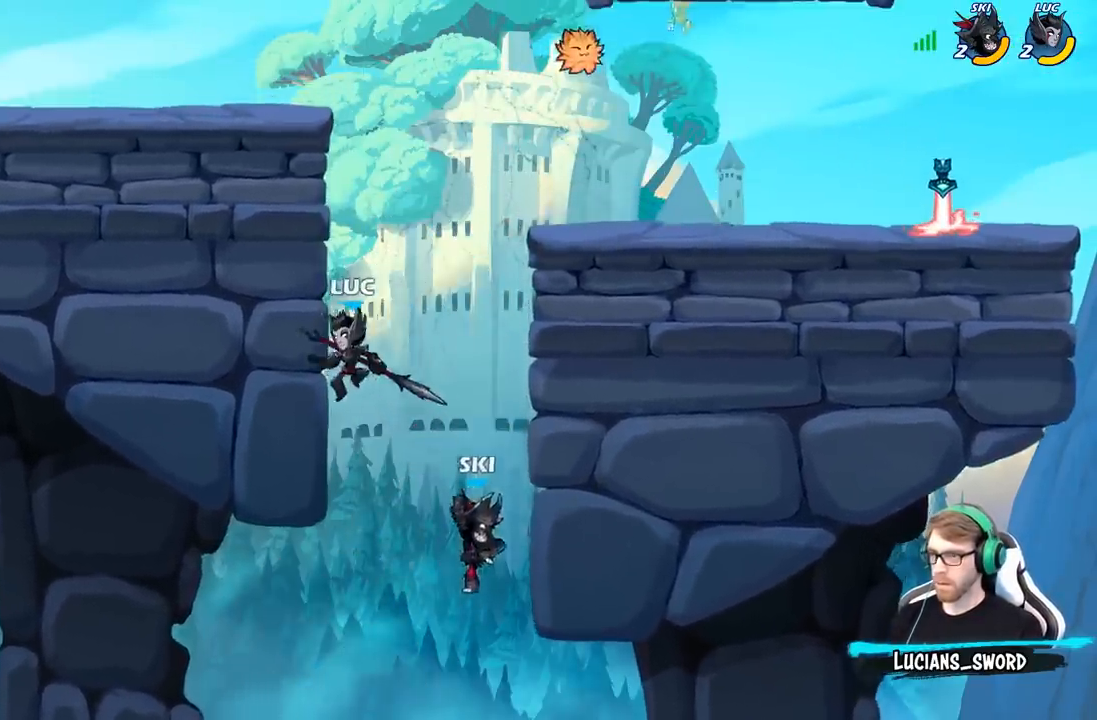
{"buttons": ["X"], "left_stick": "down", "right_stick": "center", "events": [[83, "R2", "up"], [283, "left_stick", "up-right"], [400, "left_stick", "down"], [467, "X", "down"]]}